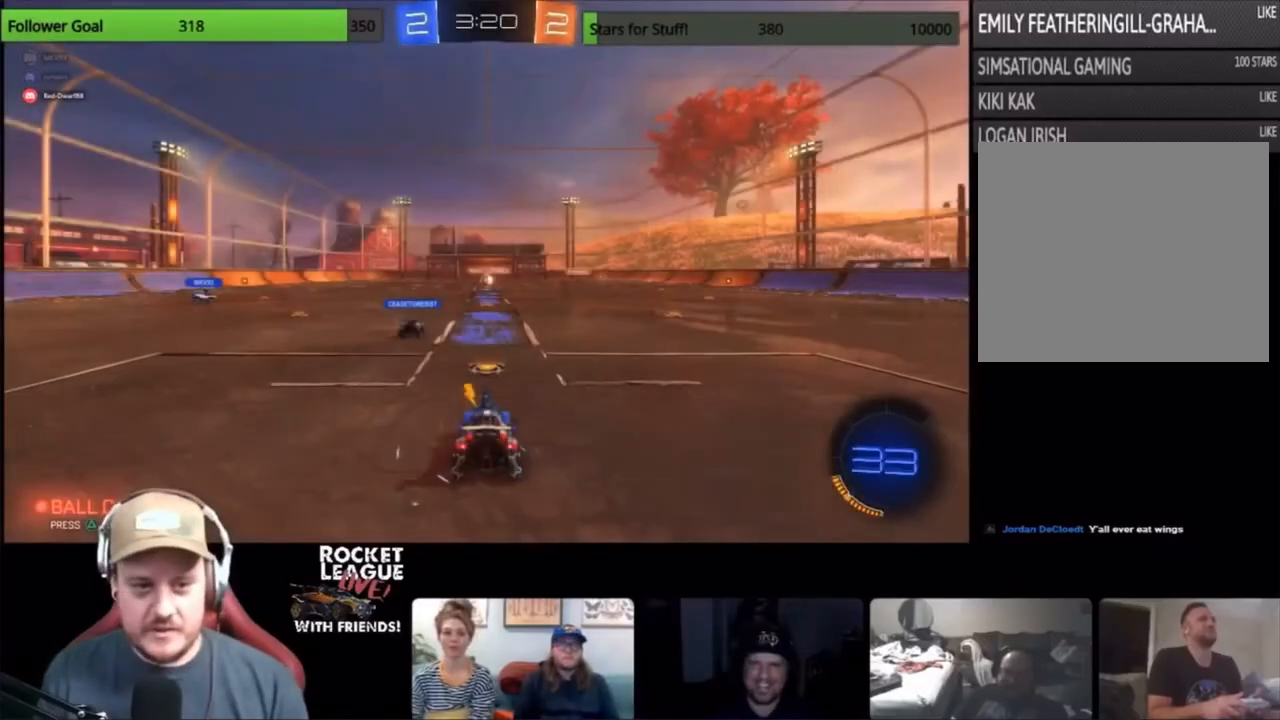
Gameplay with a controller (PlayStation layout); each line is a JSON object with the inputs held at the frame after it. "events" lists button and stick changes between this image and that frame as [ms after this image, input, new state], when the widget could be followed in between. Not read: right_stick.
{"buttons": ["CIRCLE", "R2"], "left_stick": "center", "events": [[167, "CIRCLE", "down"], [167, "R2", "down"]]}
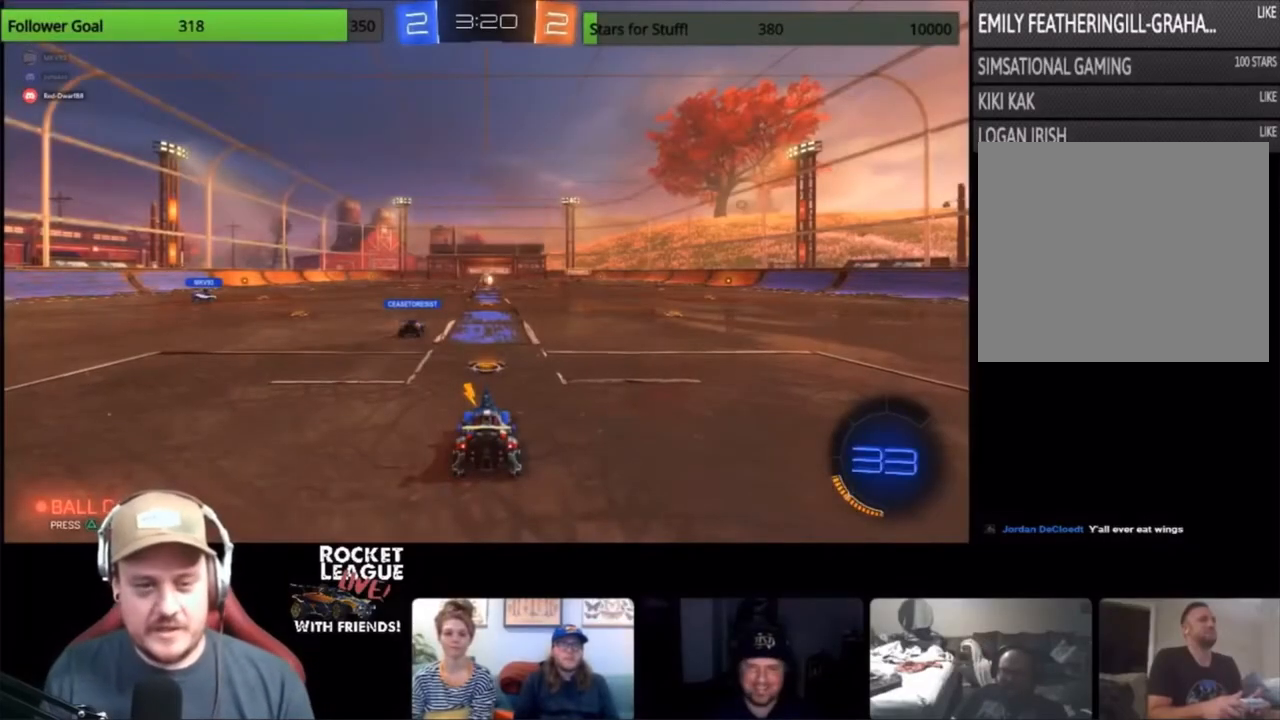
{"buttons": ["CIRCLE", "R2"], "left_stick": "center", "events": []}
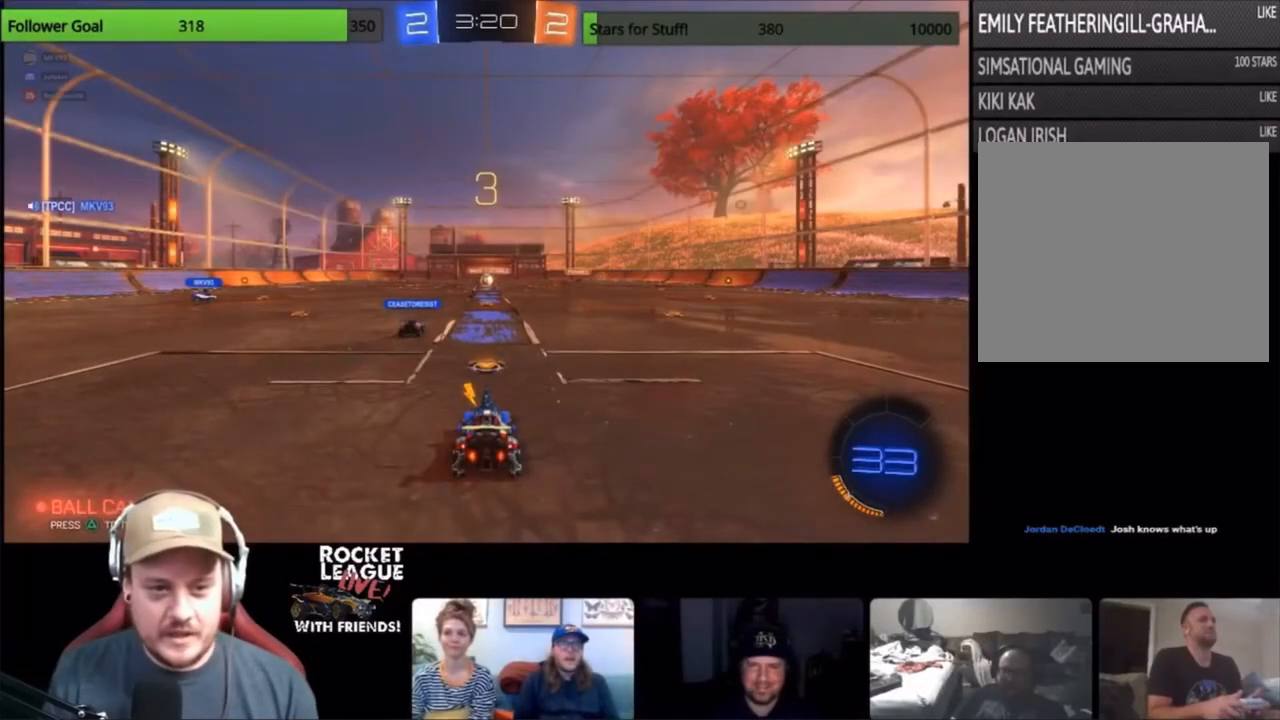
{"buttons": ["CIRCLE", "R2"], "left_stick": "center", "events": []}
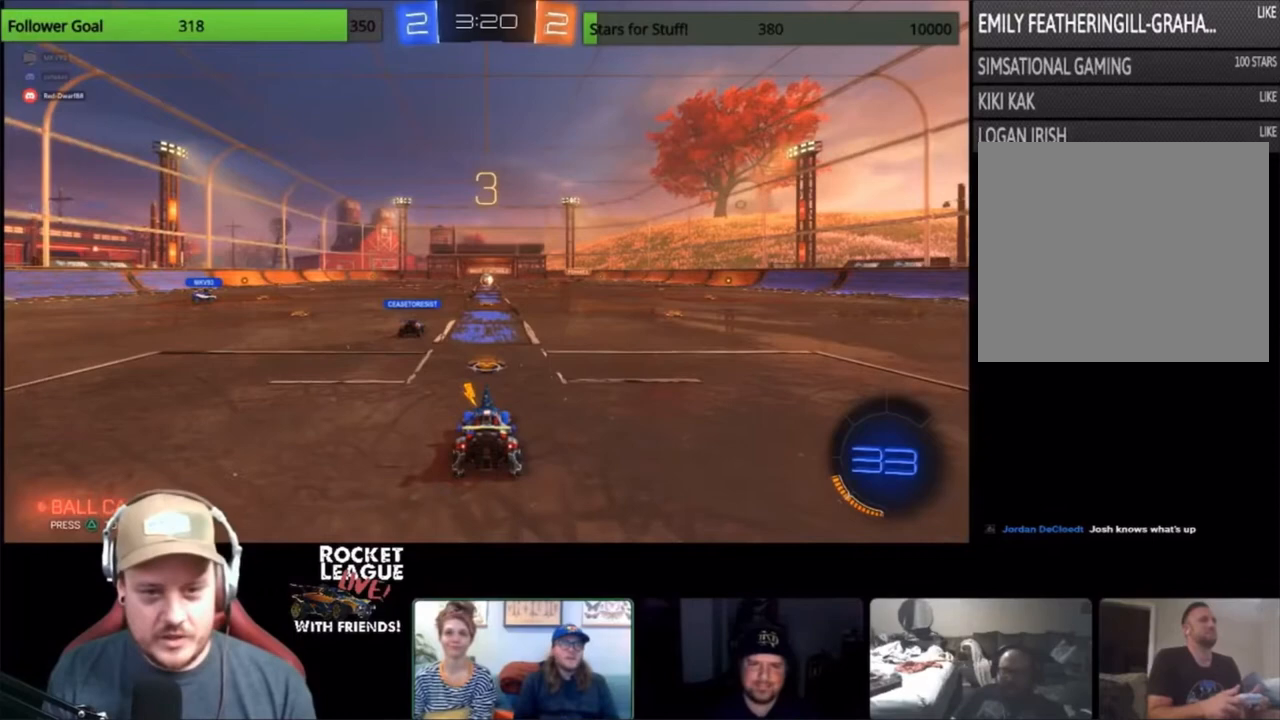
{"buttons": ["CIRCLE", "R2"], "left_stick": "center", "events": []}
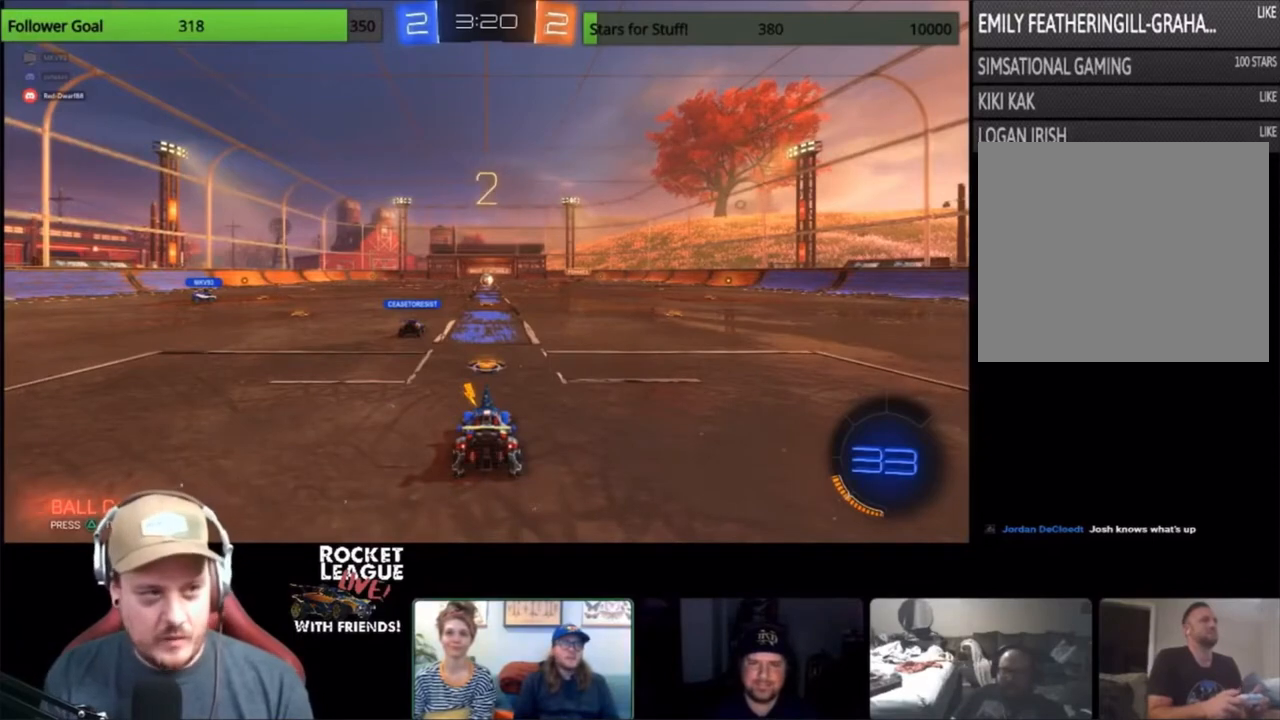
{"buttons": ["CIRCLE", "R2"], "left_stick": "center", "events": []}
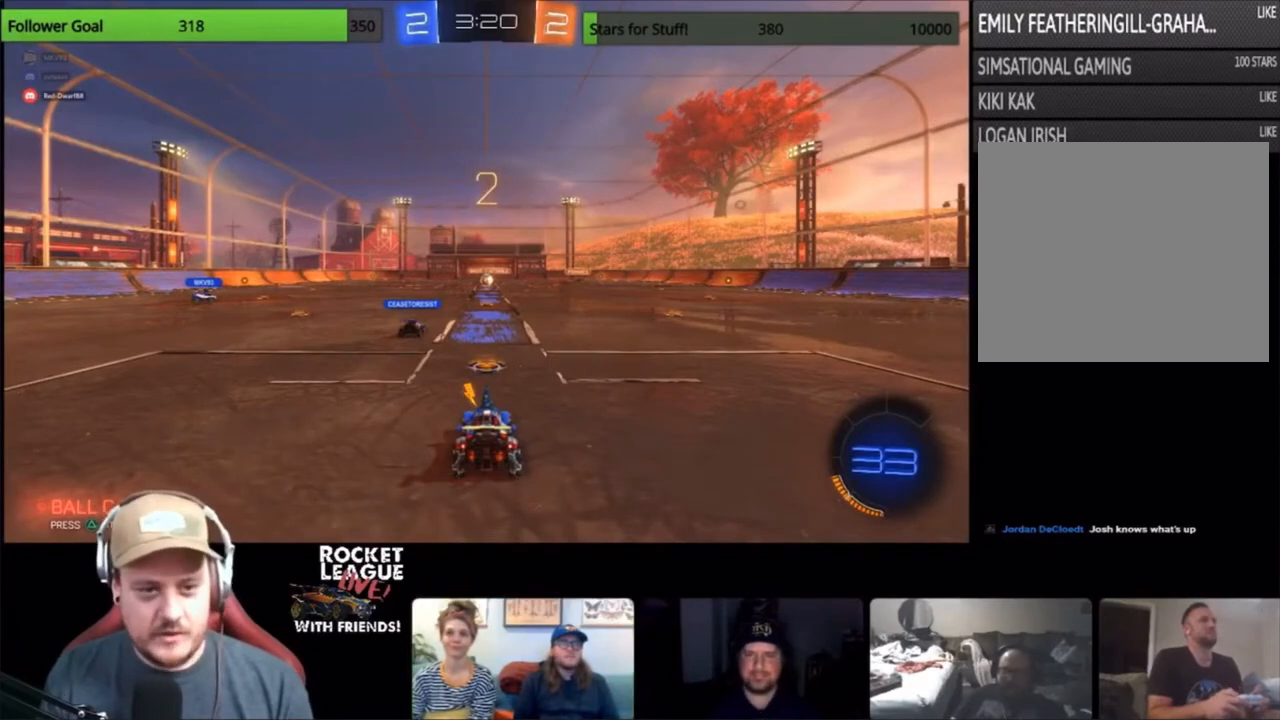
{"buttons": ["CIRCLE", "R2"], "left_stick": "center", "events": []}
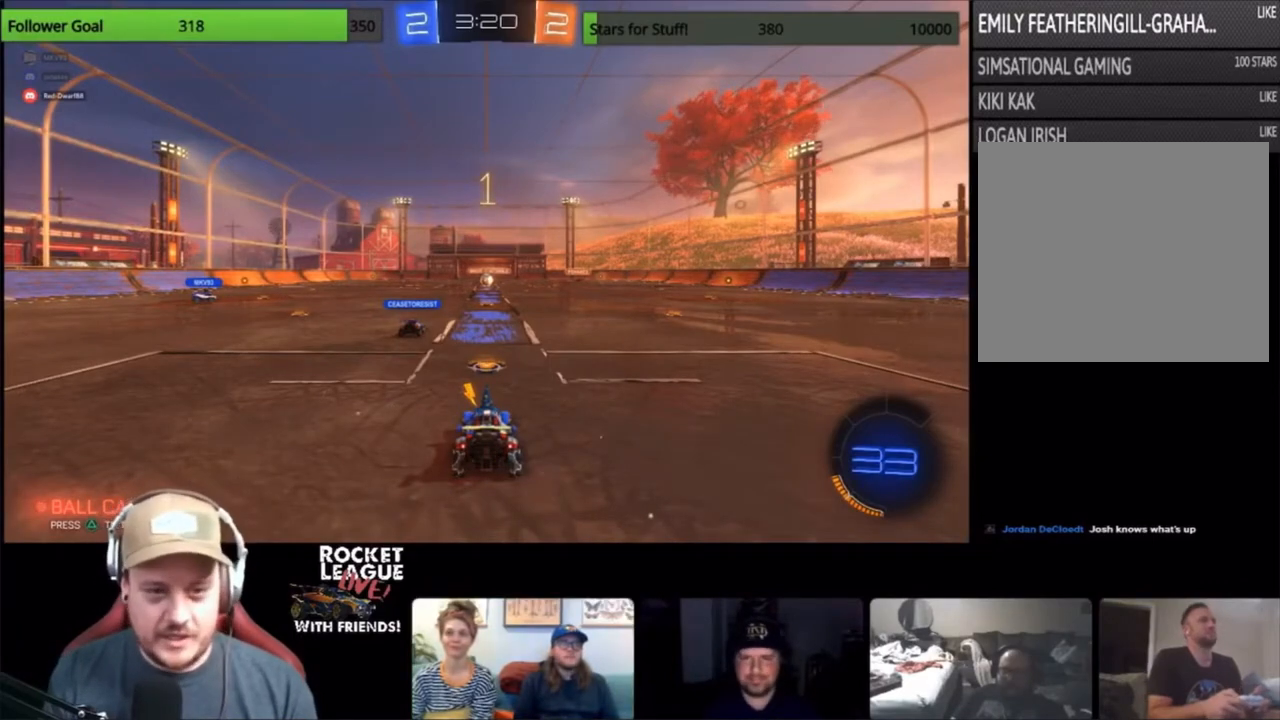
{"buttons": ["CIRCLE", "R2"], "left_stick": "center", "events": []}
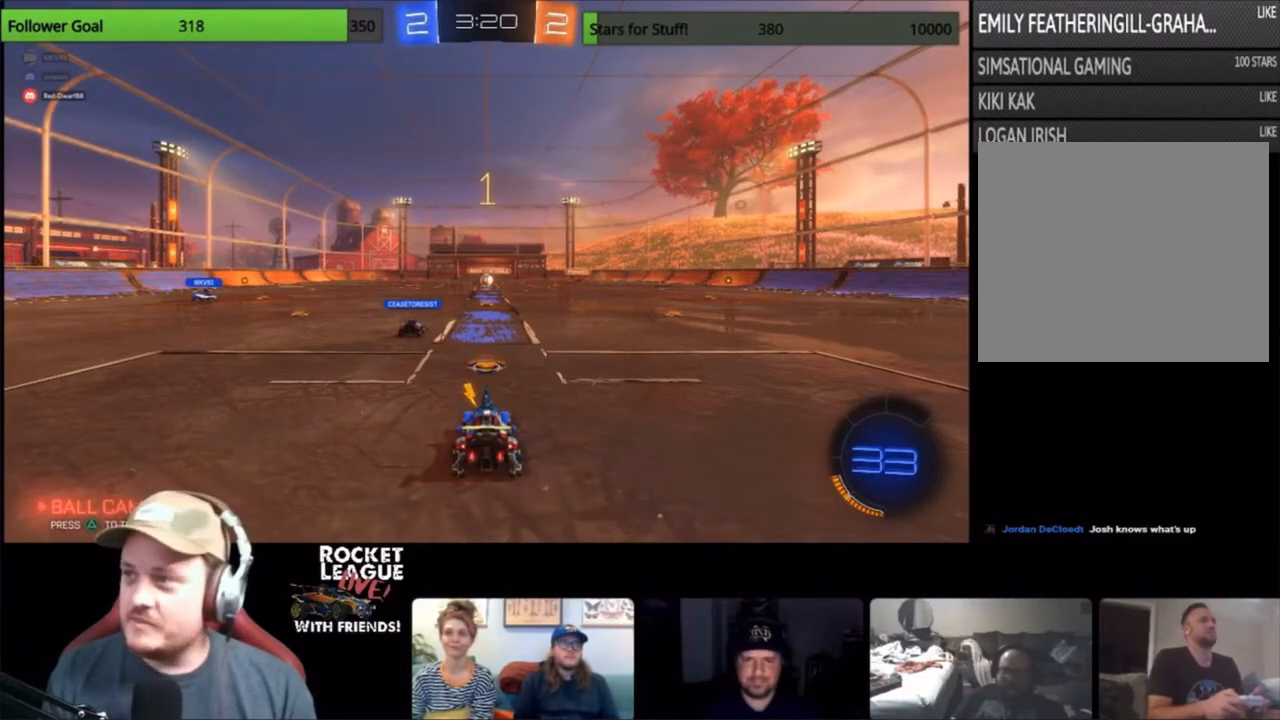
{"buttons": ["CIRCLE", "R2"], "left_stick": "center", "events": []}
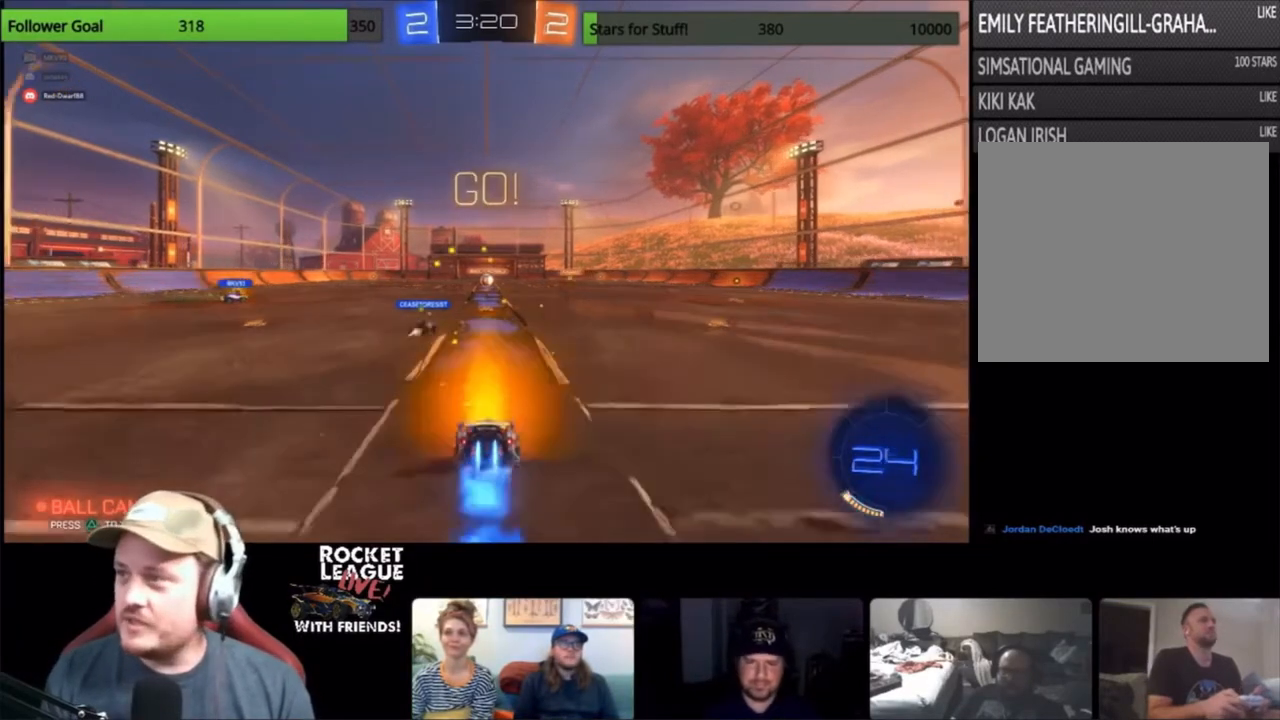
{"buttons": ["R2"], "left_stick": "right", "events": [[333, "CIRCLE", "up"], [500, "left_stick", "right"]]}
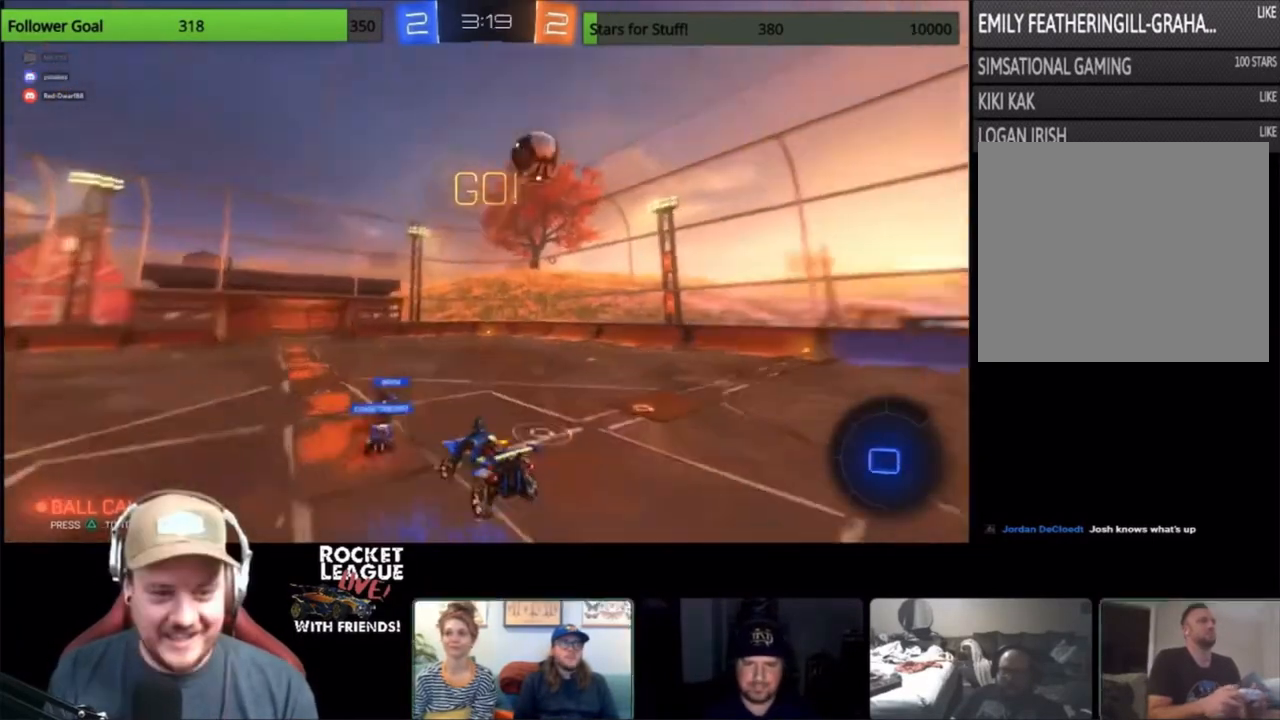
{"buttons": ["R2"], "left_stick": "right", "events": [[133, "left_stick", "center"], [400, "left_stick", "right"]]}
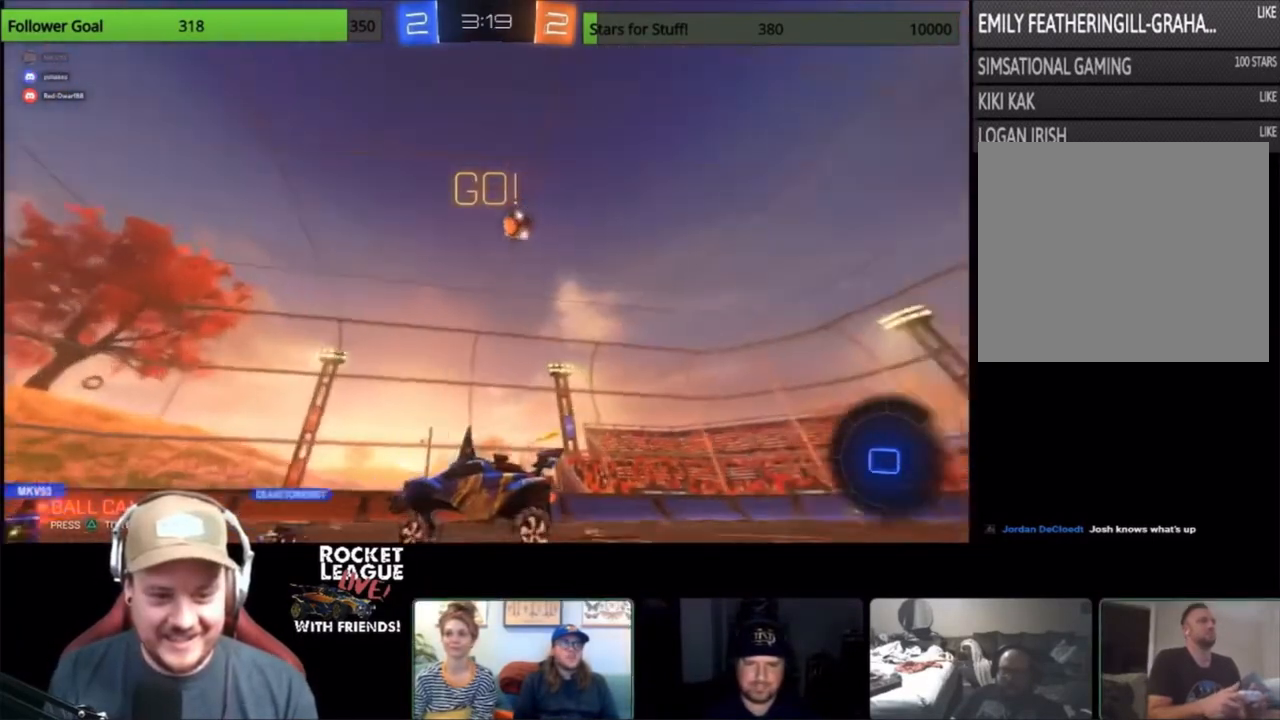
{"buttons": ["TRIANGLE", "R2"], "left_stick": "right", "events": [[100, "left_stick", "center"], [233, "left_stick", "right"], [467, "TRIANGLE", "down"]]}
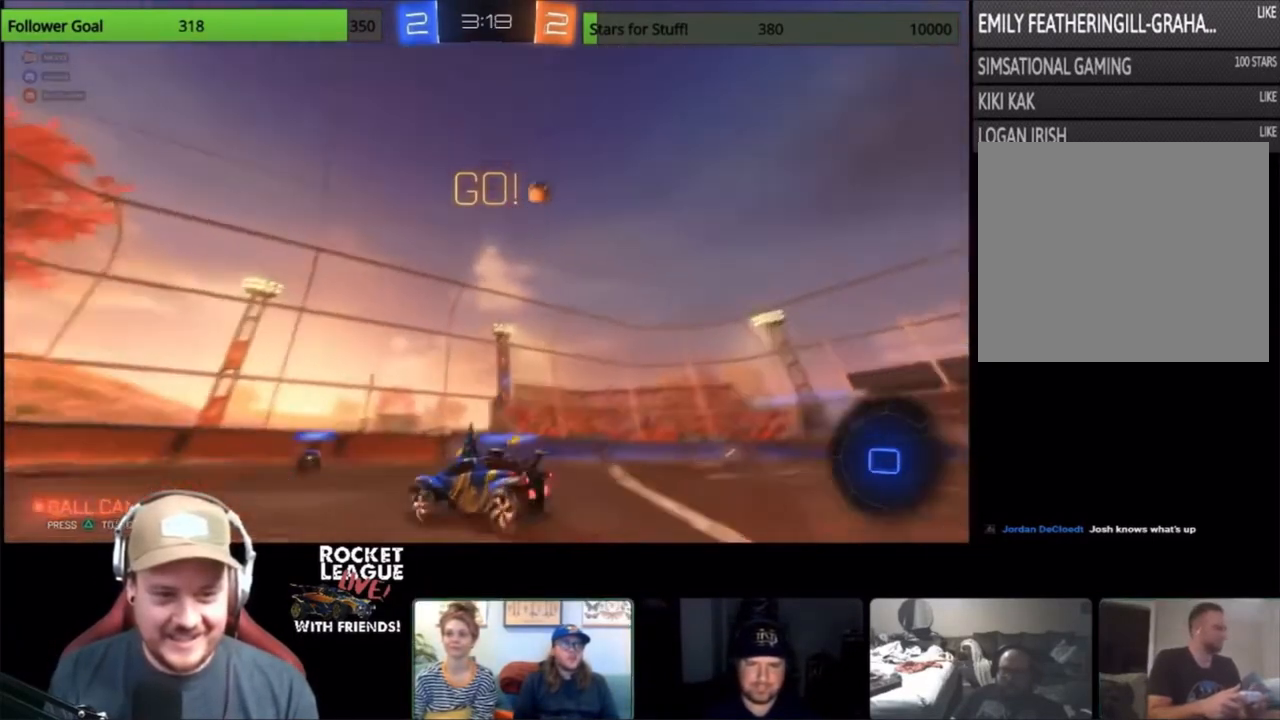
{"buttons": ["R2"], "left_stick": "right", "events": [[100, "TRIANGLE", "up"]]}
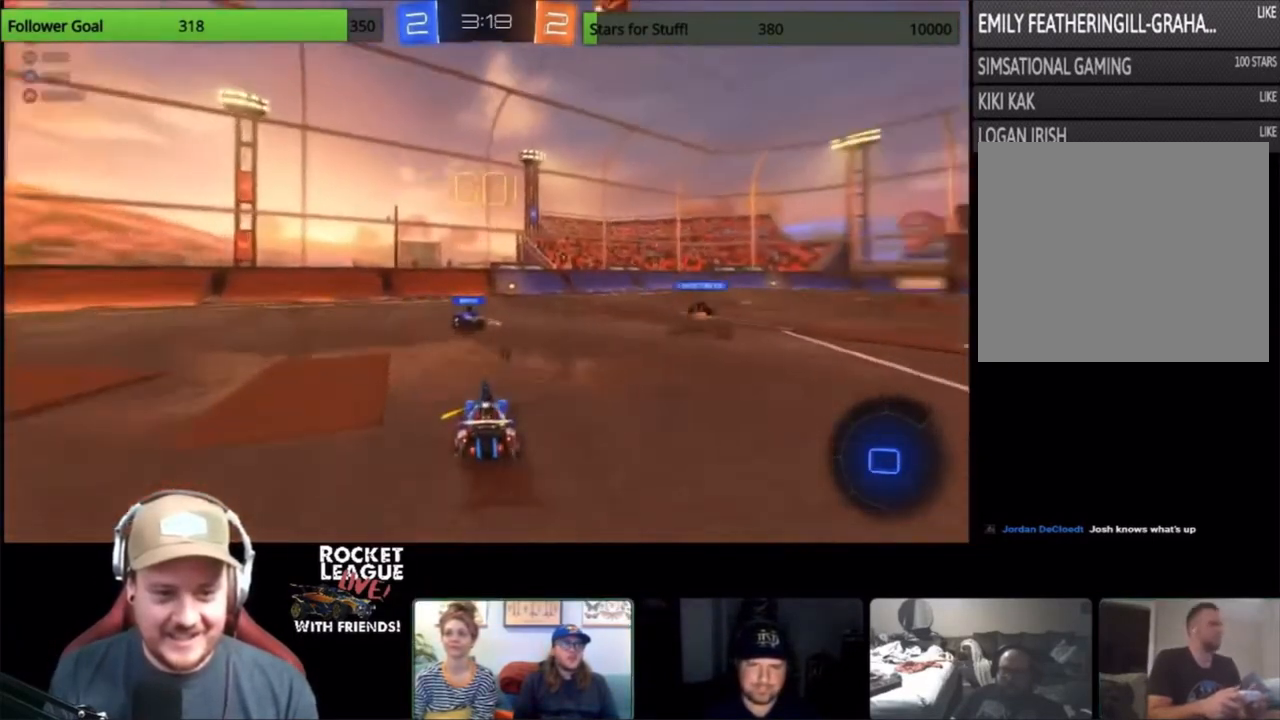
{"buttons": ["R2"], "left_stick": "left", "events": [[133, "left_stick", "center"], [433, "left_stick", "left"]]}
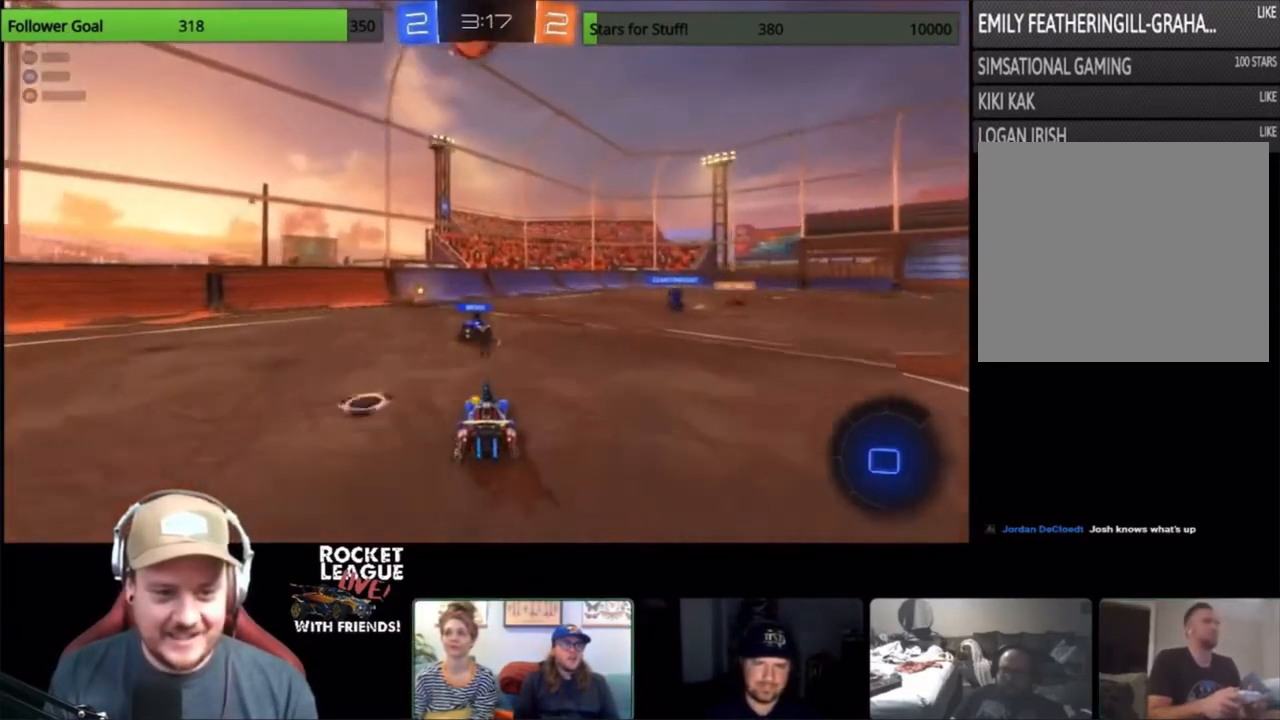
{"buttons": ["R2"], "left_stick": "left", "events": [[100, "left_stick", "center"], [367, "left_stick", "left"]]}
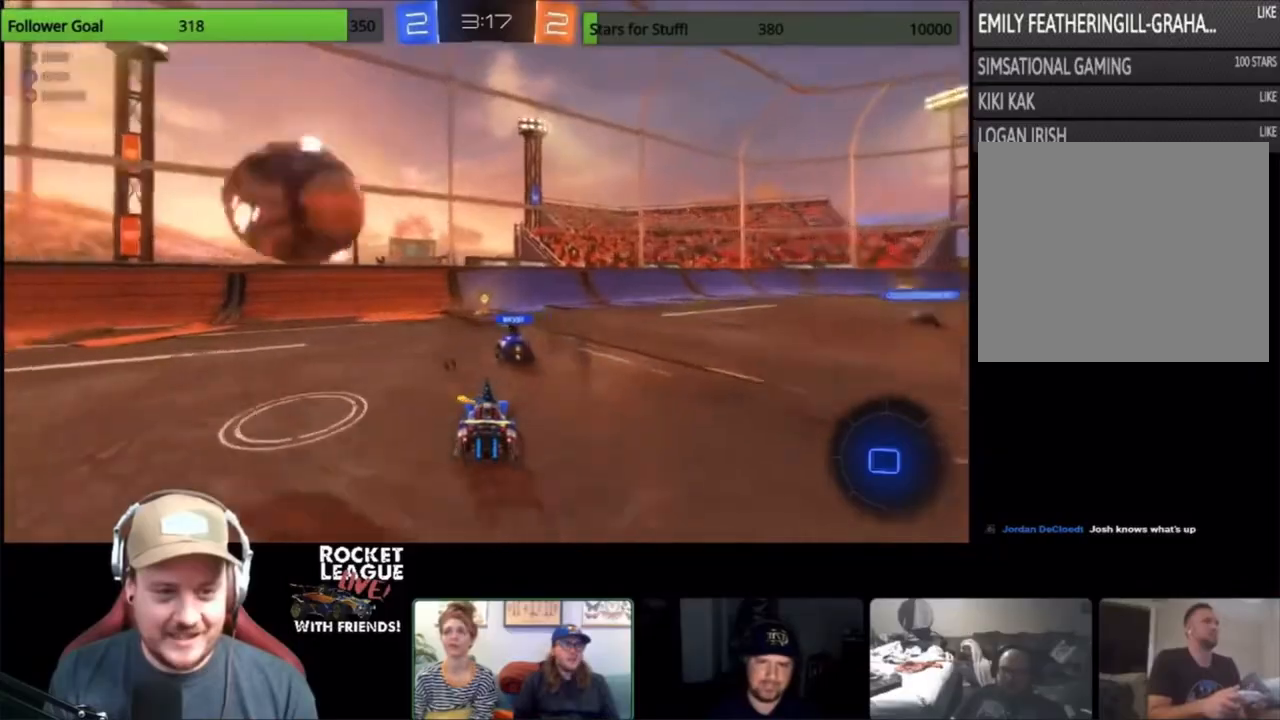
{"buttons": ["L2"], "left_stick": "left", "events": [[400, "L2", "down"], [433, "R2", "up"]]}